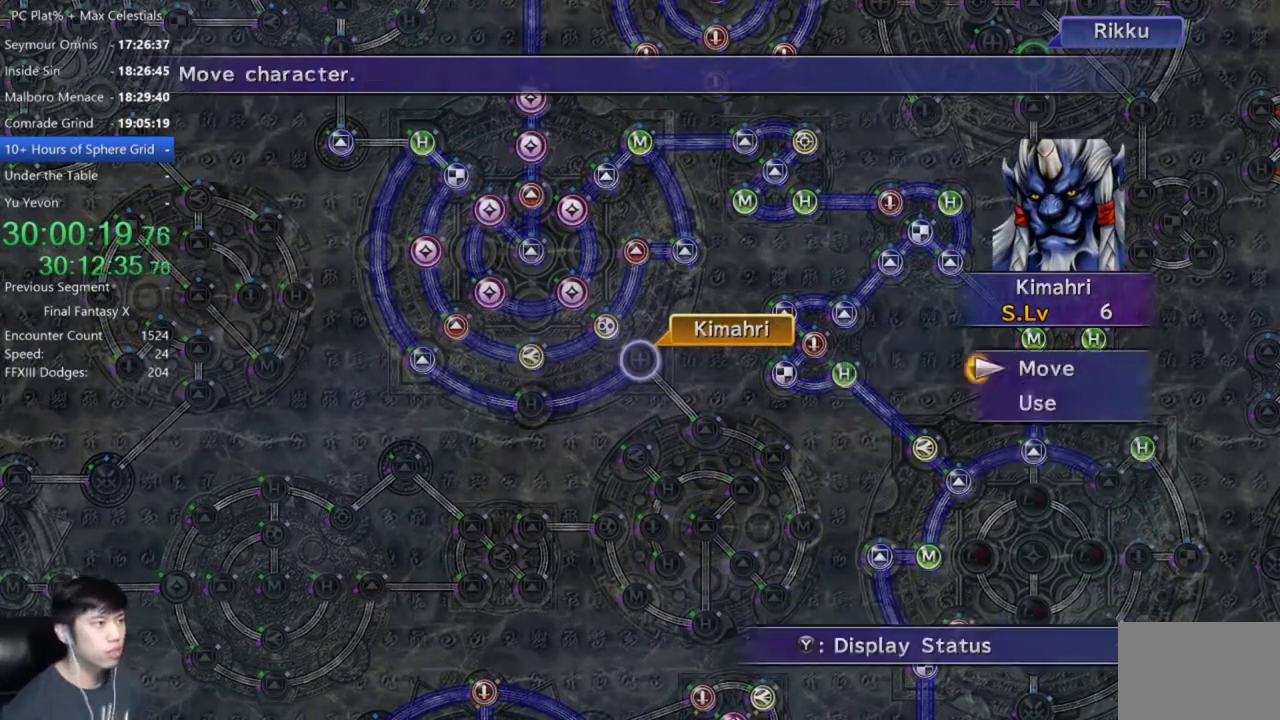
Gameplay with a controller (Xbox layout); each line is a JSON object with the inputs held at the frame after it. "events" lists button and stick changes between this image and that frame as [ms after this image, input, new state], when the widget could be followed in between. Not read: START.
{"buttons": [], "left_stick": "center", "right_stick": "center", "events": [[67, "A", "up"], [134, "DPAD_DOWN", "down"], [200, "A", "down"], [234, "DPAD_DOWN", "up"], [267, "A", "up"]]}
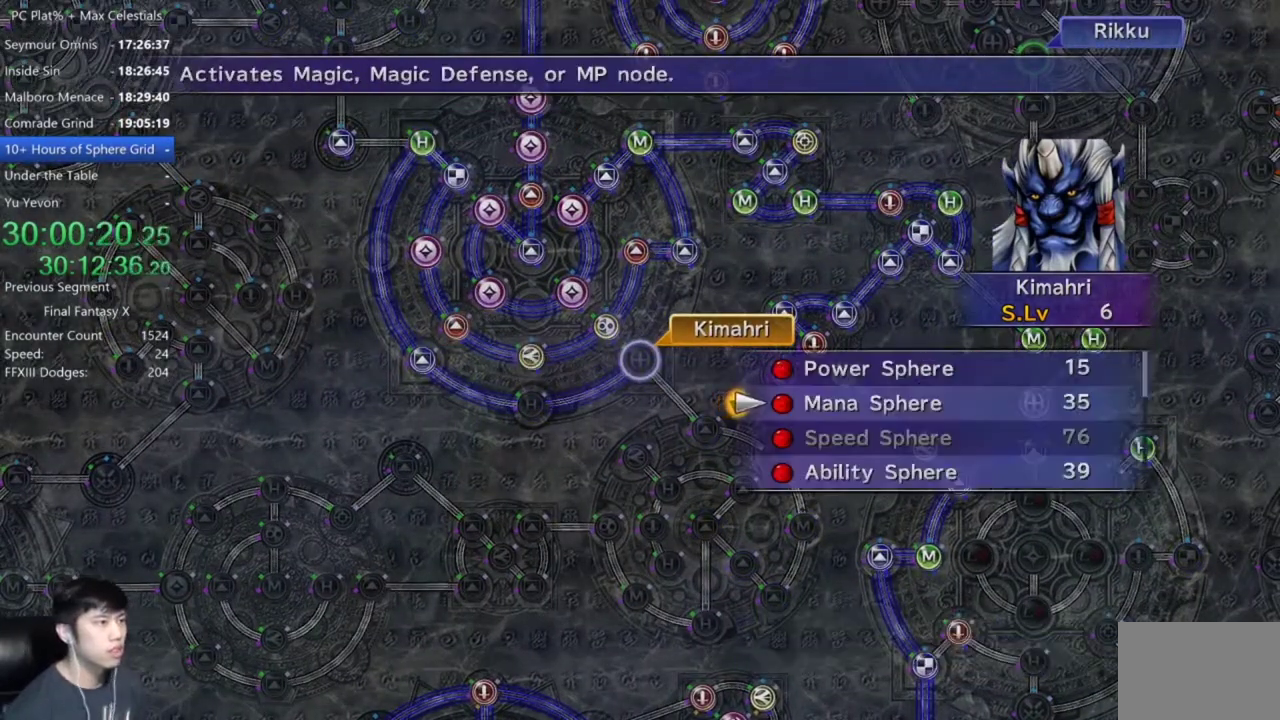
{"buttons": [], "left_stick": "center", "right_stick": "center", "events": [[367, "A", "down"], [433, "A", "up"]]}
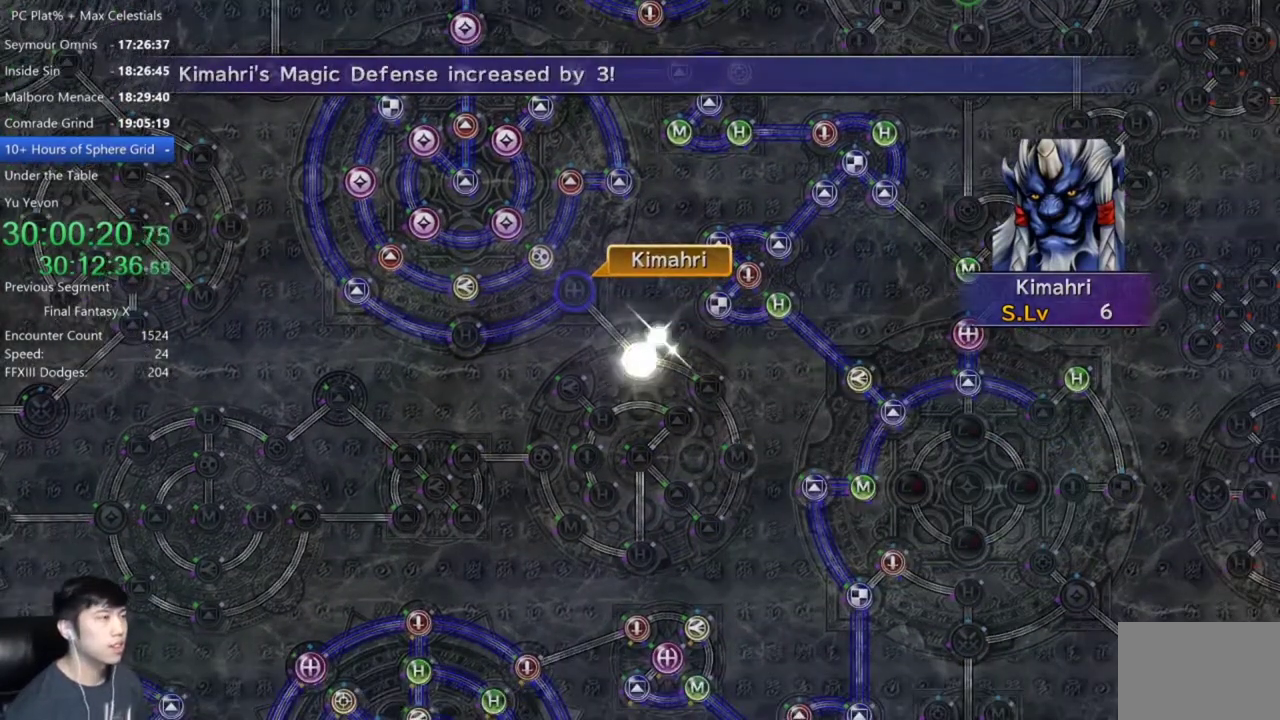
{"buttons": ["A"], "left_stick": "center", "right_stick": "center", "events": [[467, "A", "down"]]}
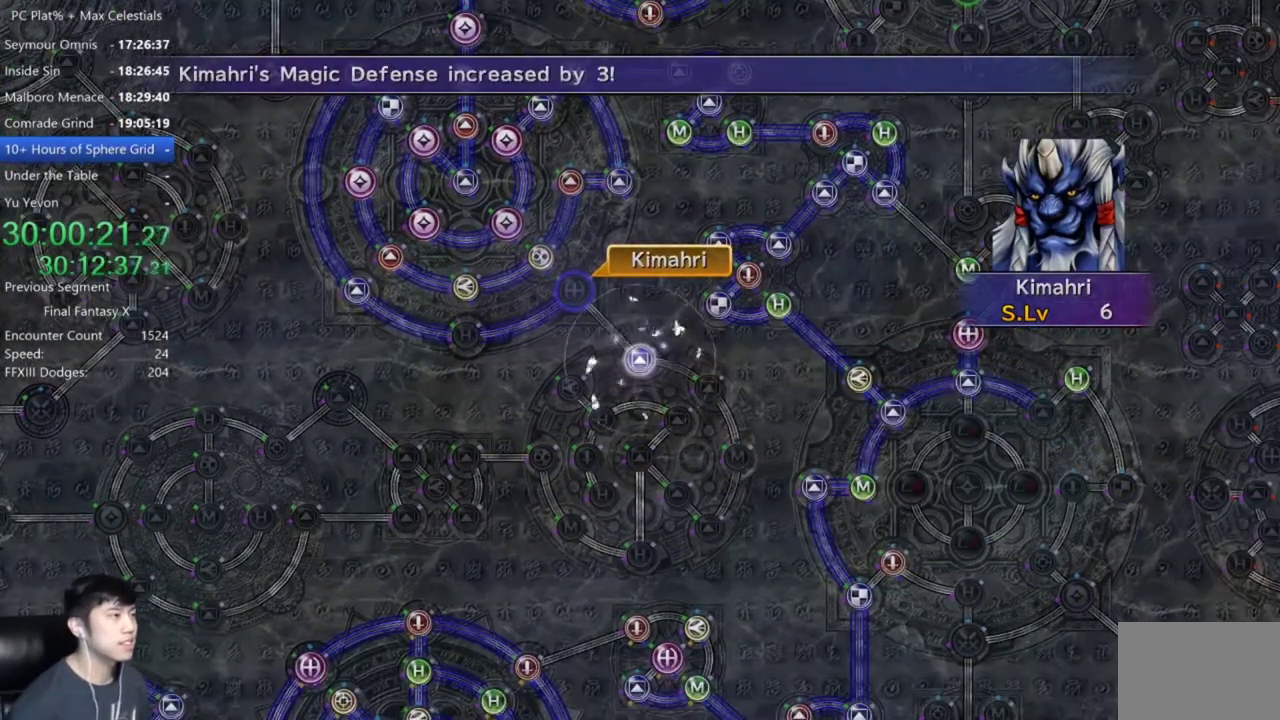
{"buttons": ["A"], "left_stick": "center", "right_stick": "center", "events": [[66, "A", "up"], [333, "A", "down"], [400, "A", "up"], [500, "A", "down"]]}
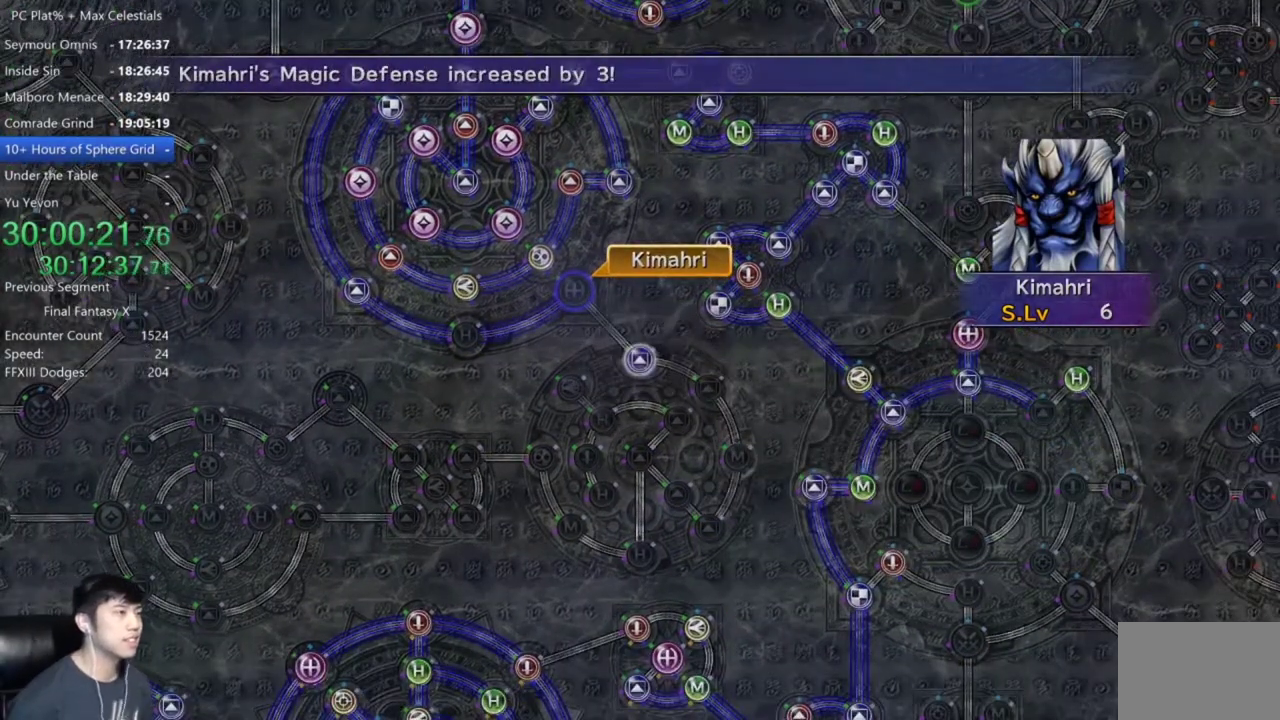
{"buttons": [], "left_stick": "center", "right_stick": "center", "events": [[100, "A", "up"], [200, "A", "down"], [267, "A", "up"], [401, "A", "down"], [467, "A", "up"]]}
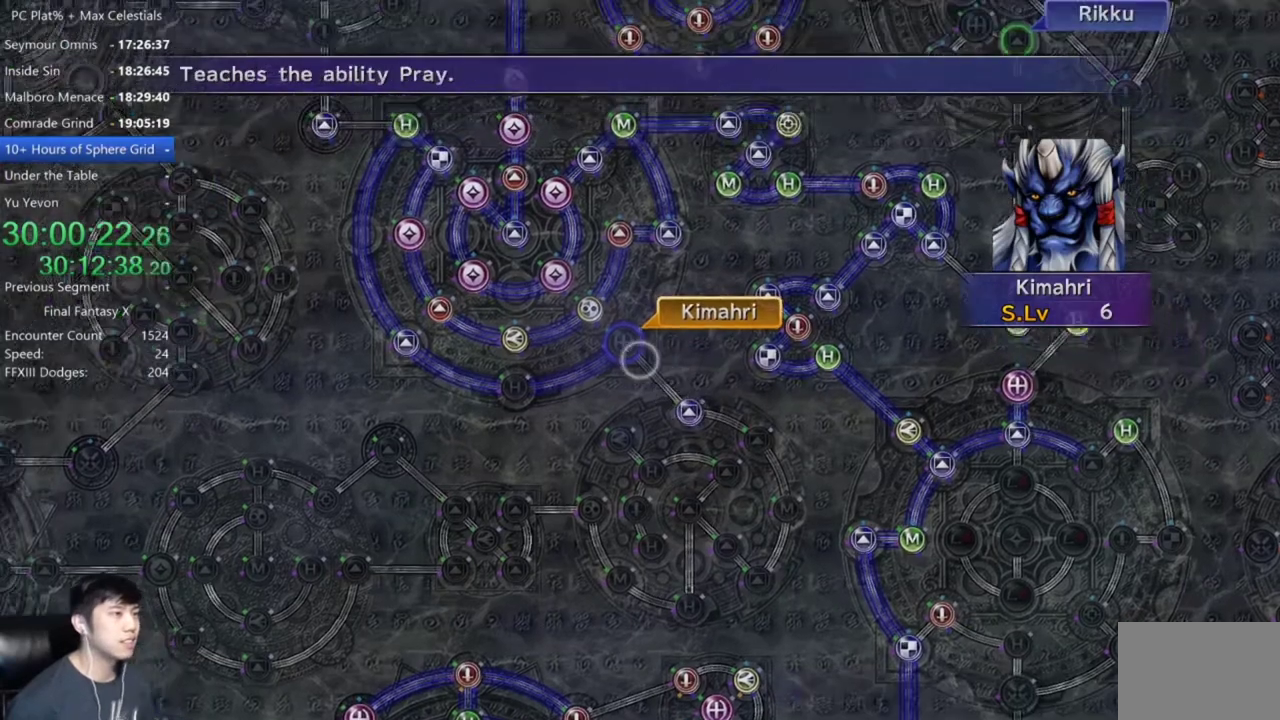
{"buttons": ["A"], "left_stick": "center", "right_stick": "center", "events": [[33, "A", "down"], [133, "A", "up"], [333, "DPAD_UP", "down"], [400, "DPAD_UP", "up"], [467, "A", "down"]]}
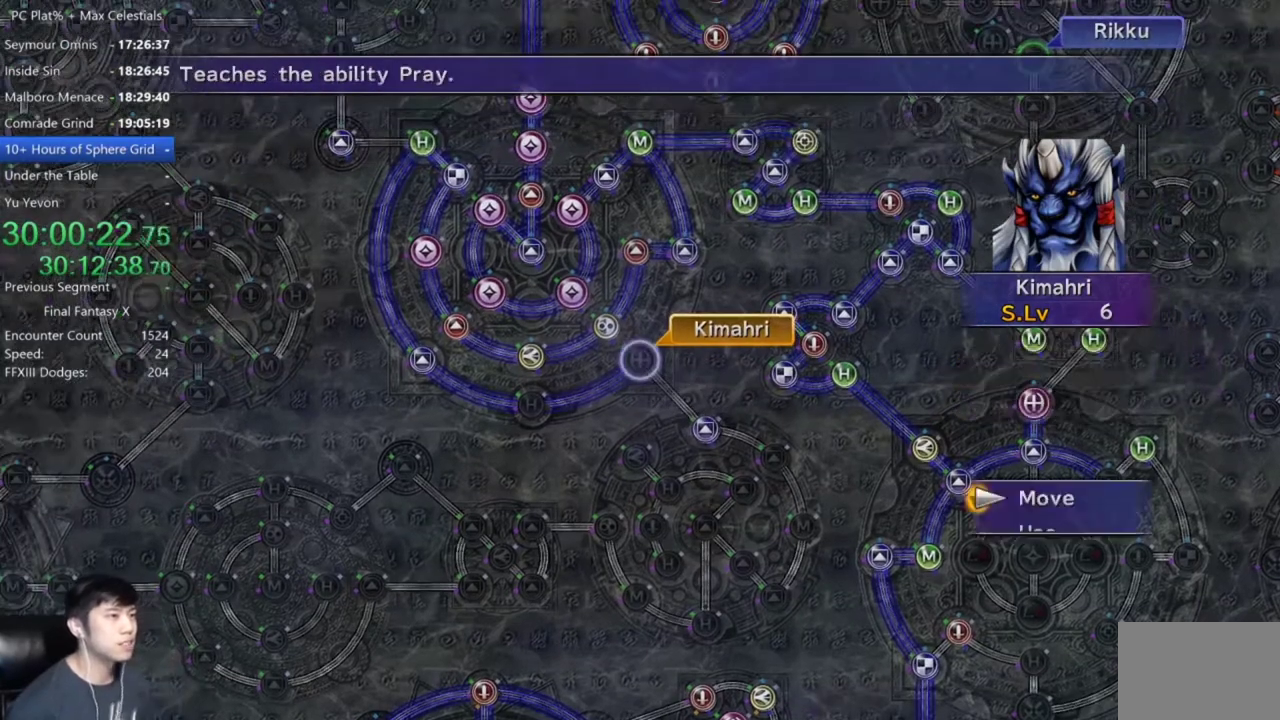
{"buttons": ["A"], "left_stick": "center", "right_stick": "center", "events": [[34, "A", "up"], [200, "B", "down"], [267, "B", "up"], [334, "DPAD_DOWN", "down"], [467, "A", "down"], [467, "DPAD_DOWN", "up"]]}
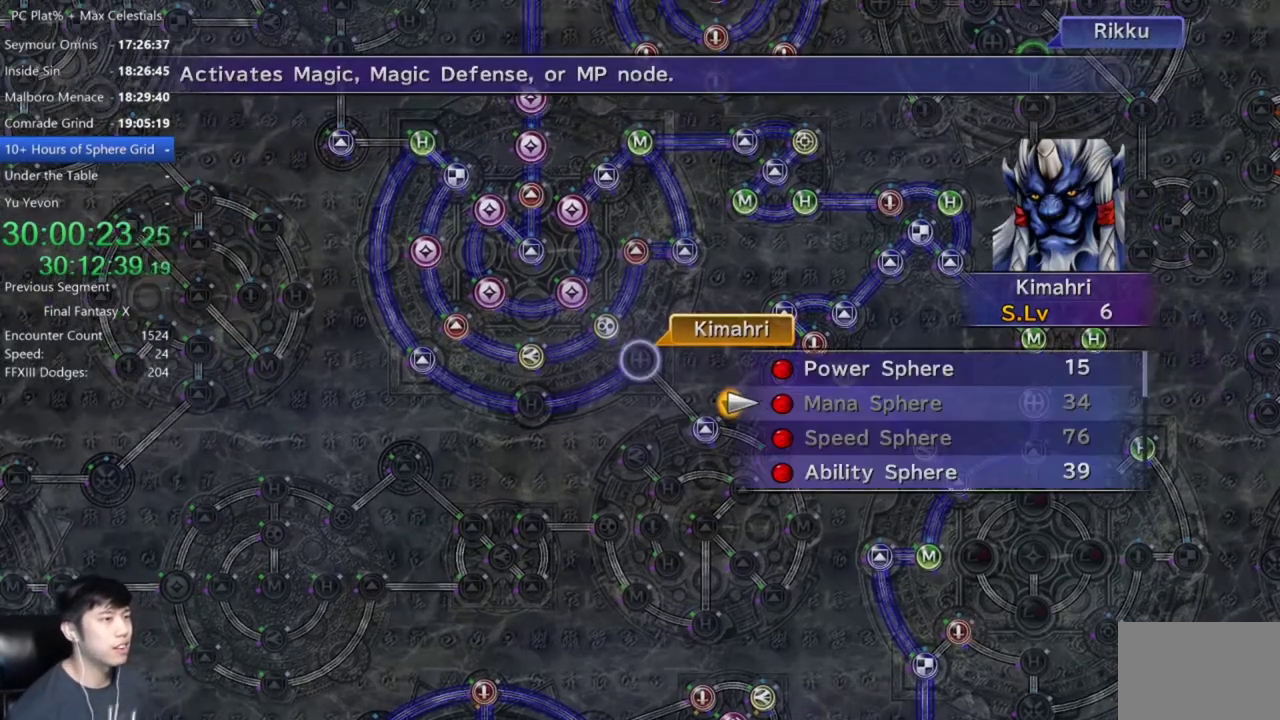
{"buttons": [], "left_stick": "center", "right_stick": "center", "events": [[33, "A", "up"], [300, "DPAD_UP", "down"], [400, "DPAD_UP", "up"]]}
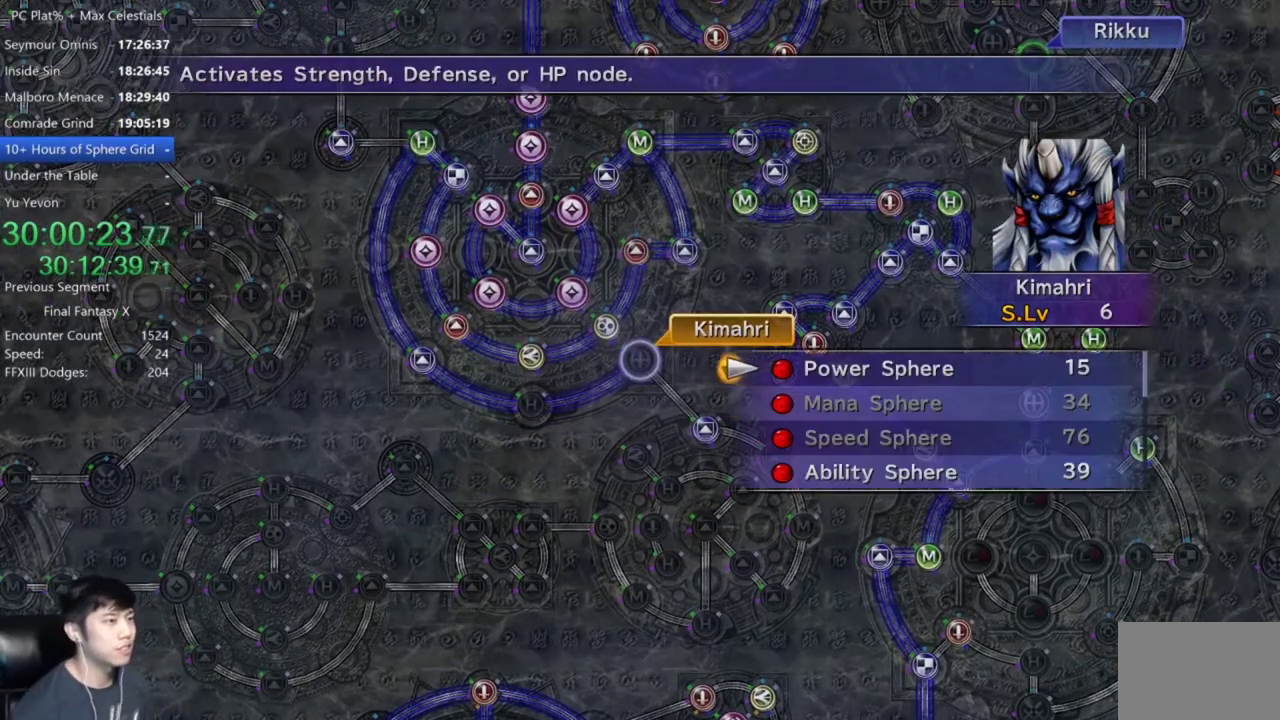
{"buttons": [], "left_stick": "center", "right_stick": "center", "events": [[34, "A", "down"], [134, "A", "up"], [234, "A", "down"], [300, "A", "up"]]}
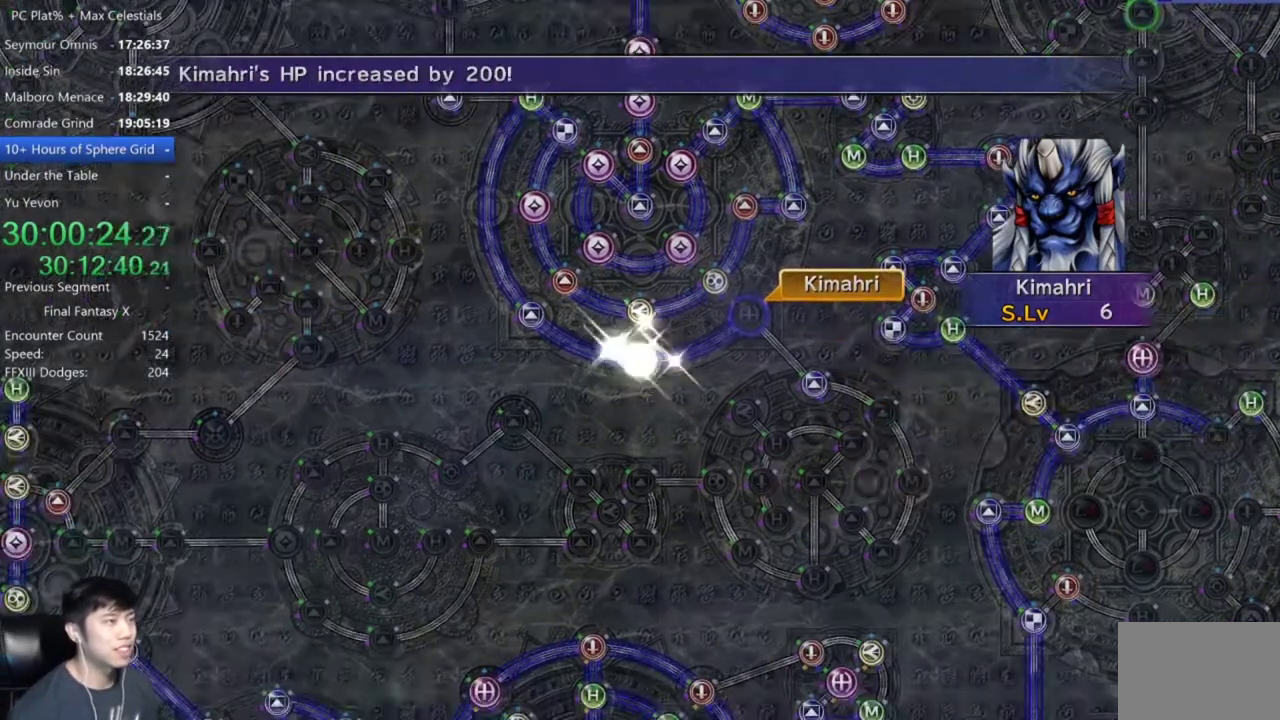
{"buttons": [], "left_stick": "center", "right_stick": "center", "events": []}
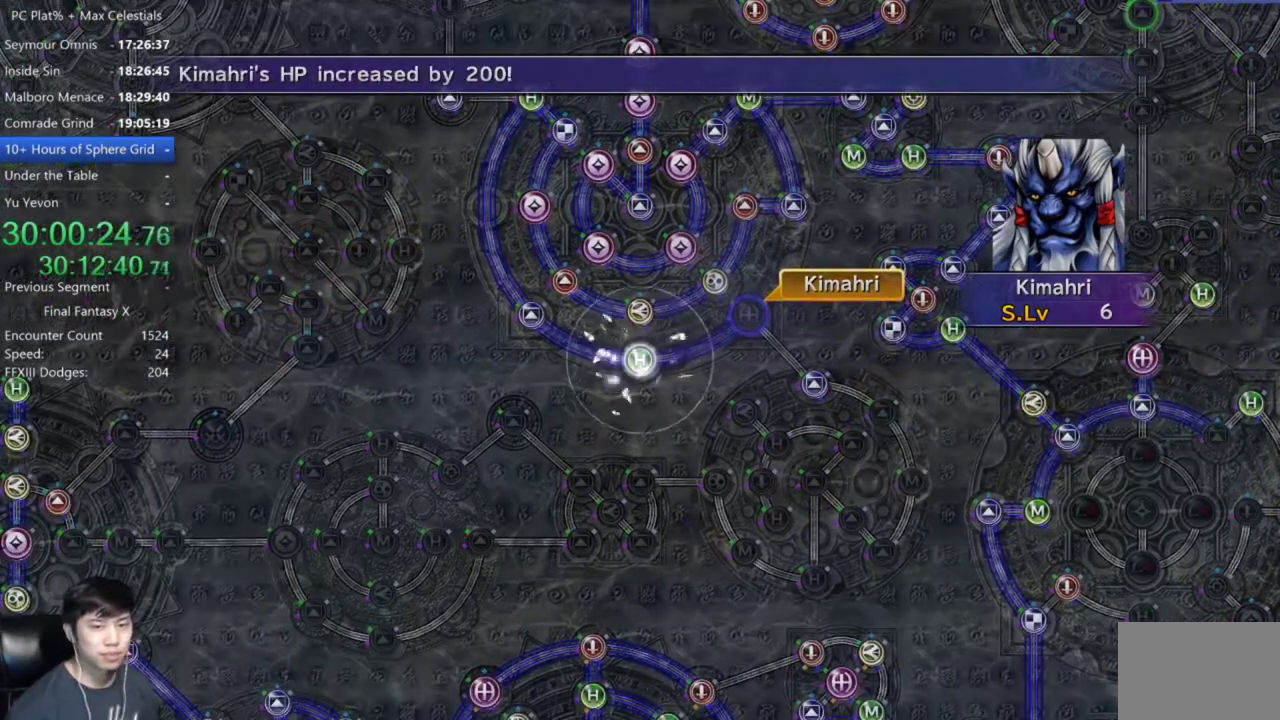
{"buttons": [], "left_stick": "center", "right_stick": "center", "events": [[67, "A", "down"], [167, "A", "up"]]}
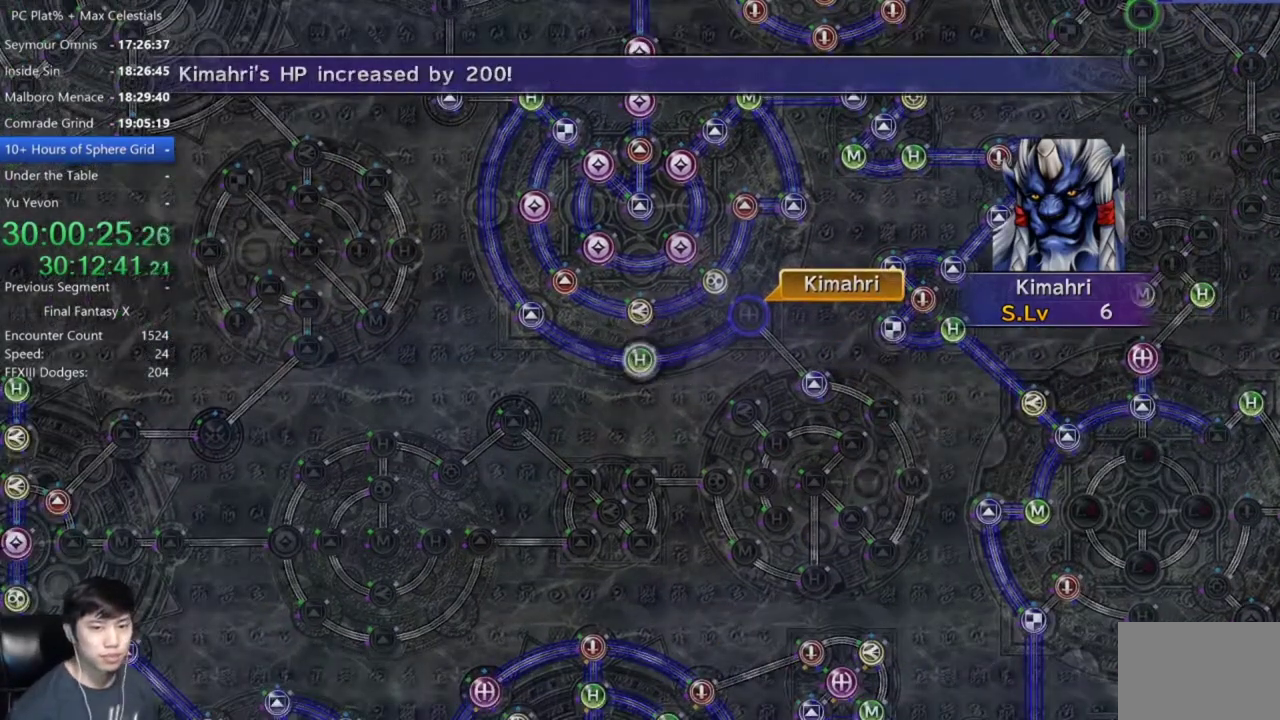
{"buttons": [], "left_stick": "center", "right_stick": "center", "events": [[133, "A", "down"], [233, "A", "up"], [400, "A", "down"], [500, "A", "up"]]}
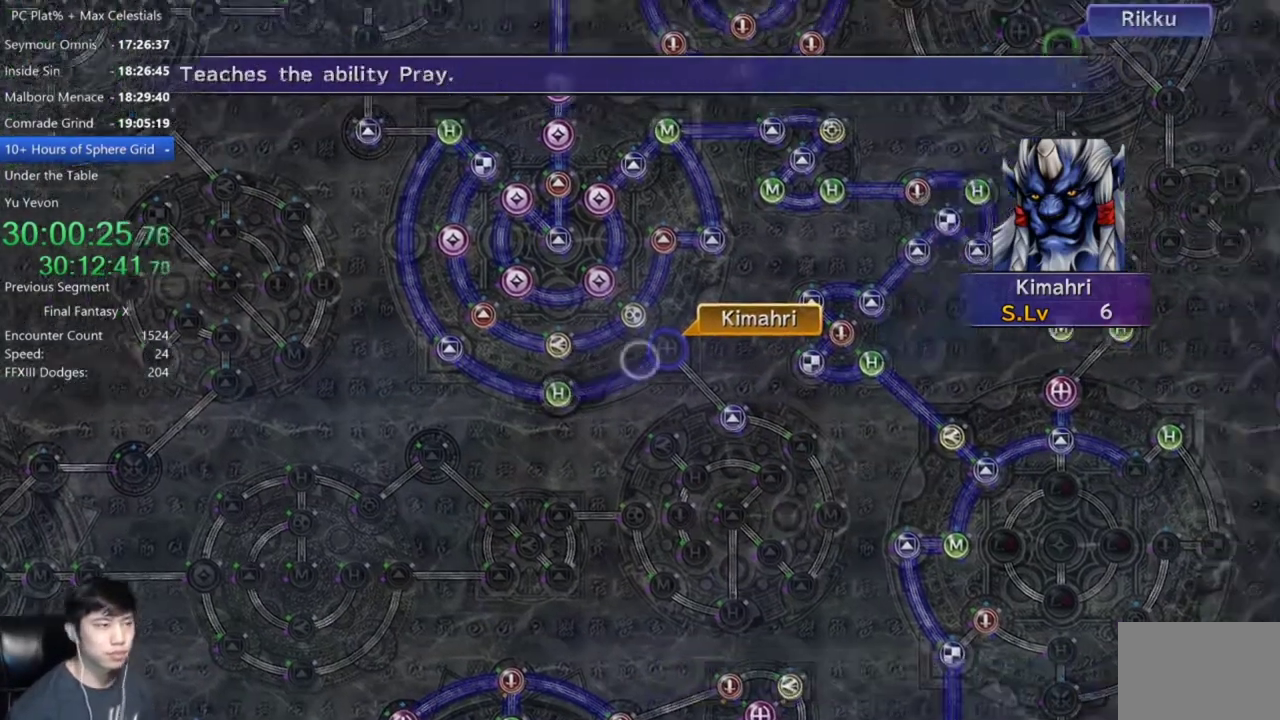
{"buttons": ["DPAD_DOWN"], "left_stick": "center", "right_stick": "center", "events": [[100, "A", "down"], [167, "A", "up"], [267, "DPAD_DOWN", "down"], [367, "DPAD_DOWN", "up"], [467, "DPAD_DOWN", "down"]]}
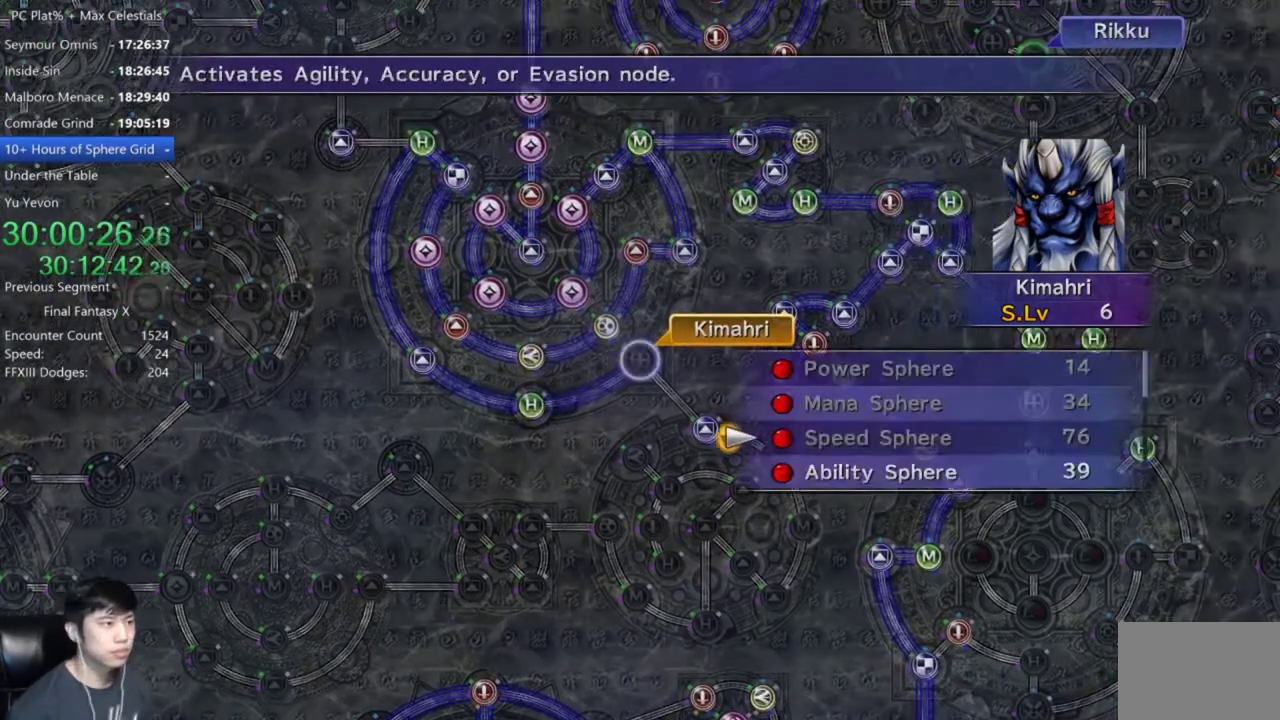
{"buttons": [], "left_stick": "center", "right_stick": "center", "events": [[66, "DPAD_DOWN", "up"], [133, "DPAD_DOWN", "down"], [233, "A", "down"], [233, "DPAD_DOWN", "up"], [300, "A", "up"], [367, "A", "down"], [433, "A", "up"]]}
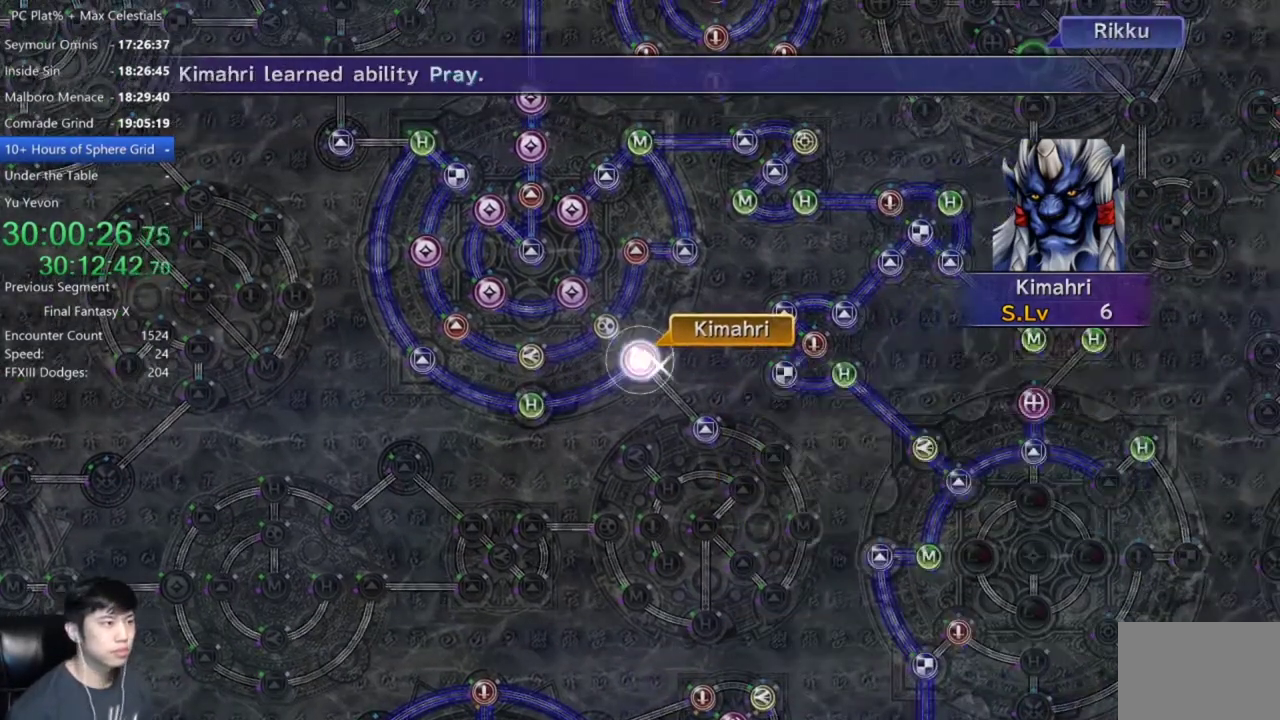
{"buttons": [], "left_stick": "center", "right_stick": "center", "events": []}
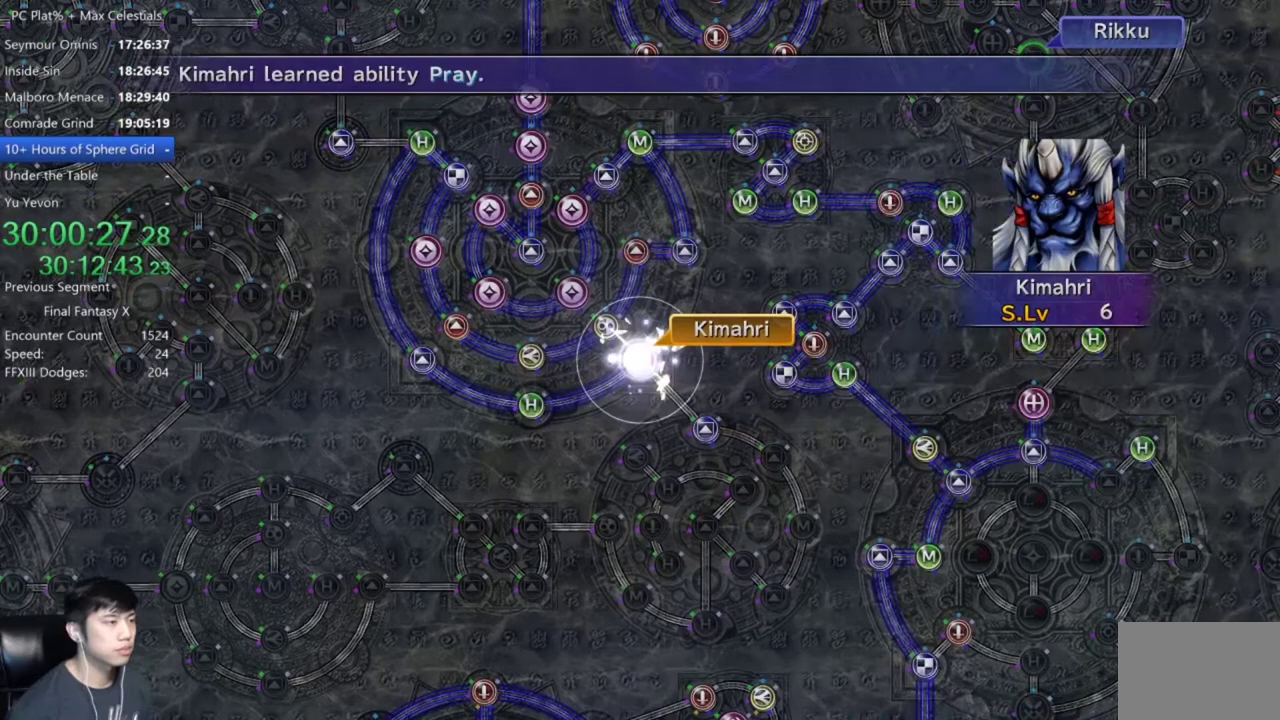
{"buttons": [], "left_stick": "center", "right_stick": "center", "events": [[167, "A", "down"], [233, "A", "up"], [367, "A", "down"], [467, "A", "up"]]}
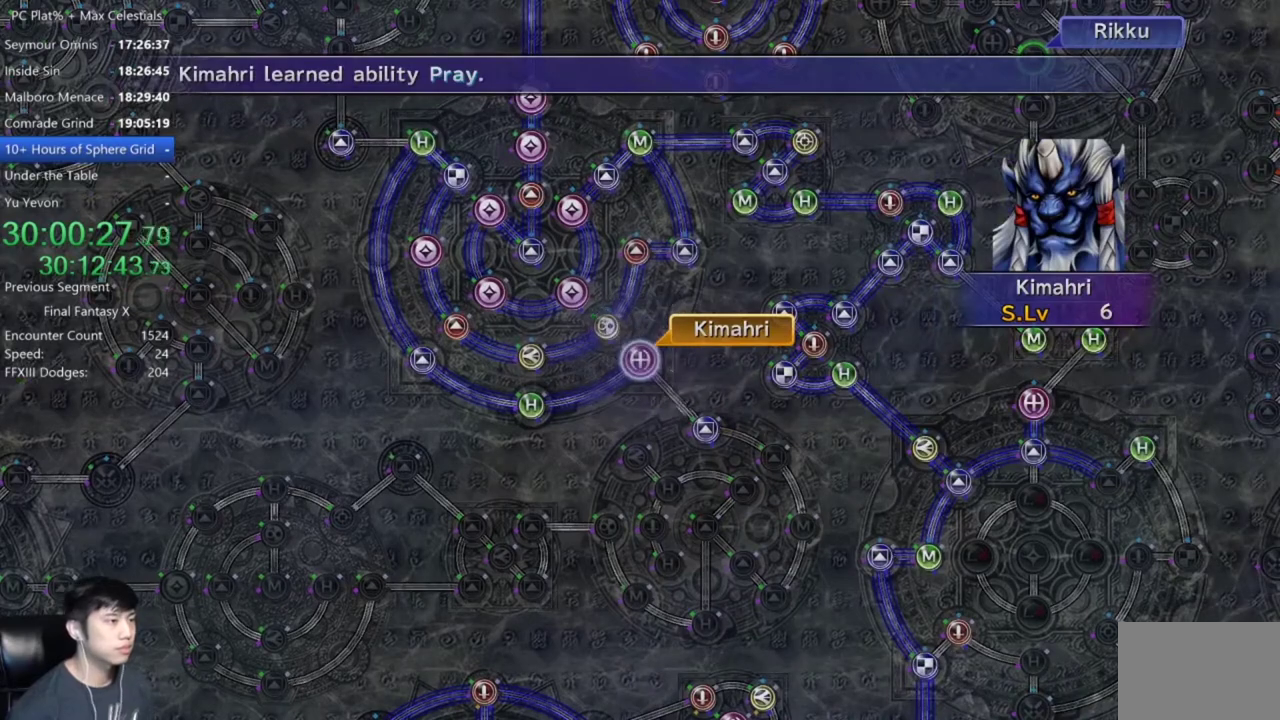
{"buttons": ["A"], "left_stick": "center", "right_stick": "center", "events": [[67, "A", "down"], [167, "A", "up"], [467, "A", "down"]]}
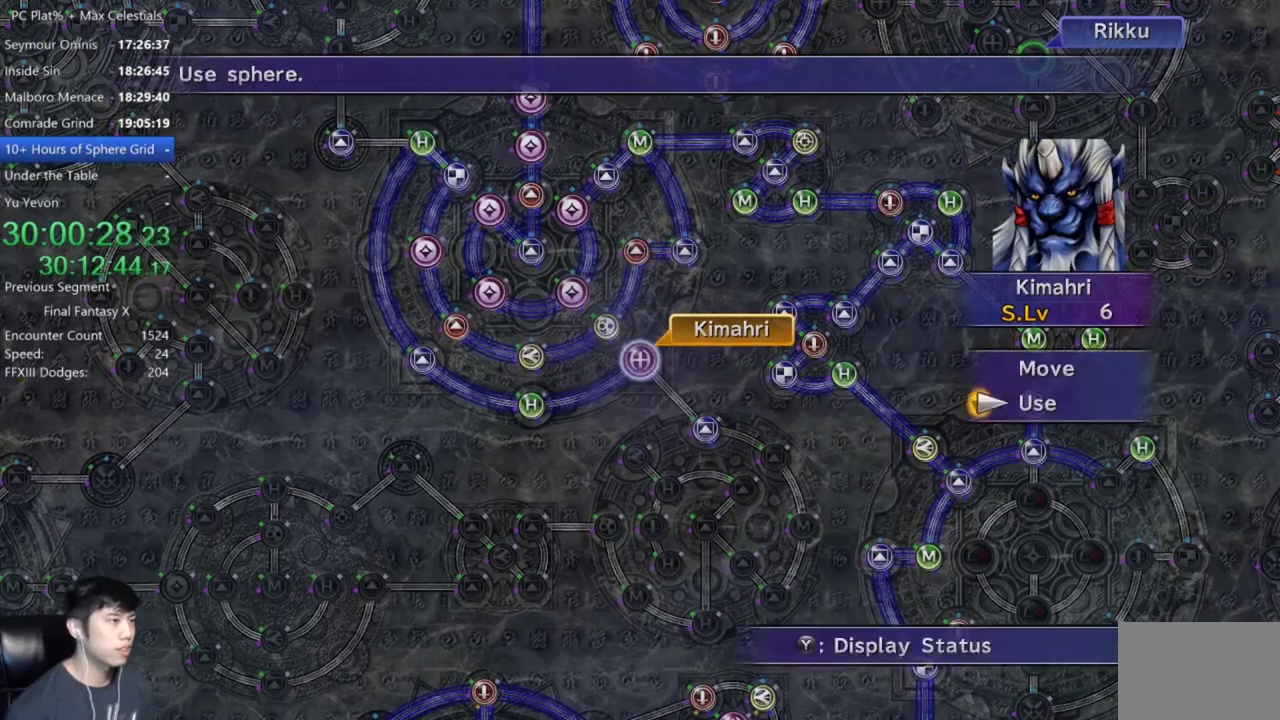
{"buttons": [], "left_stick": "down-right", "right_stick": "center", "events": [[134, "A", "up"], [234, "DPAD_UP", "down"], [334, "DPAD_UP", "up"], [367, "A", "down"], [434, "A", "up"], [501, "left_stick", "down-right"]]}
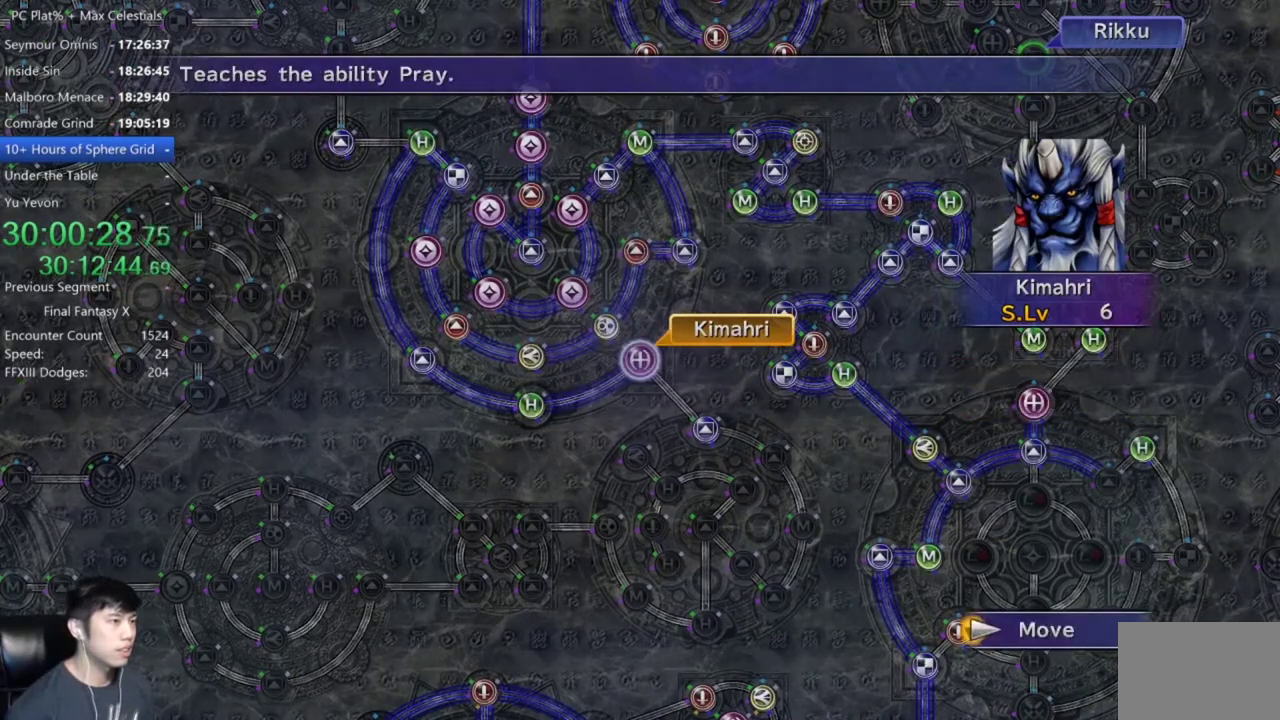
{"buttons": [], "left_stick": "down-right", "right_stick": "center", "events": []}
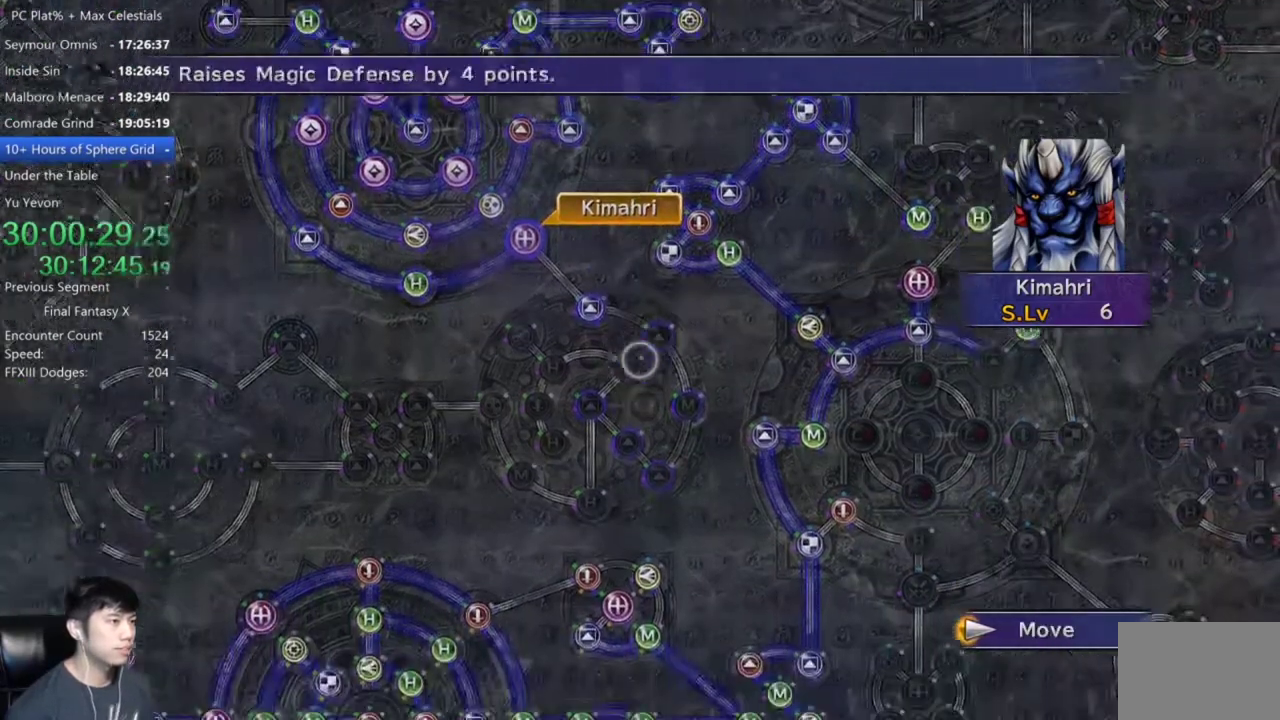
{"buttons": [], "left_stick": "center", "right_stick": "center", "events": [[267, "left_stick", "center"]]}
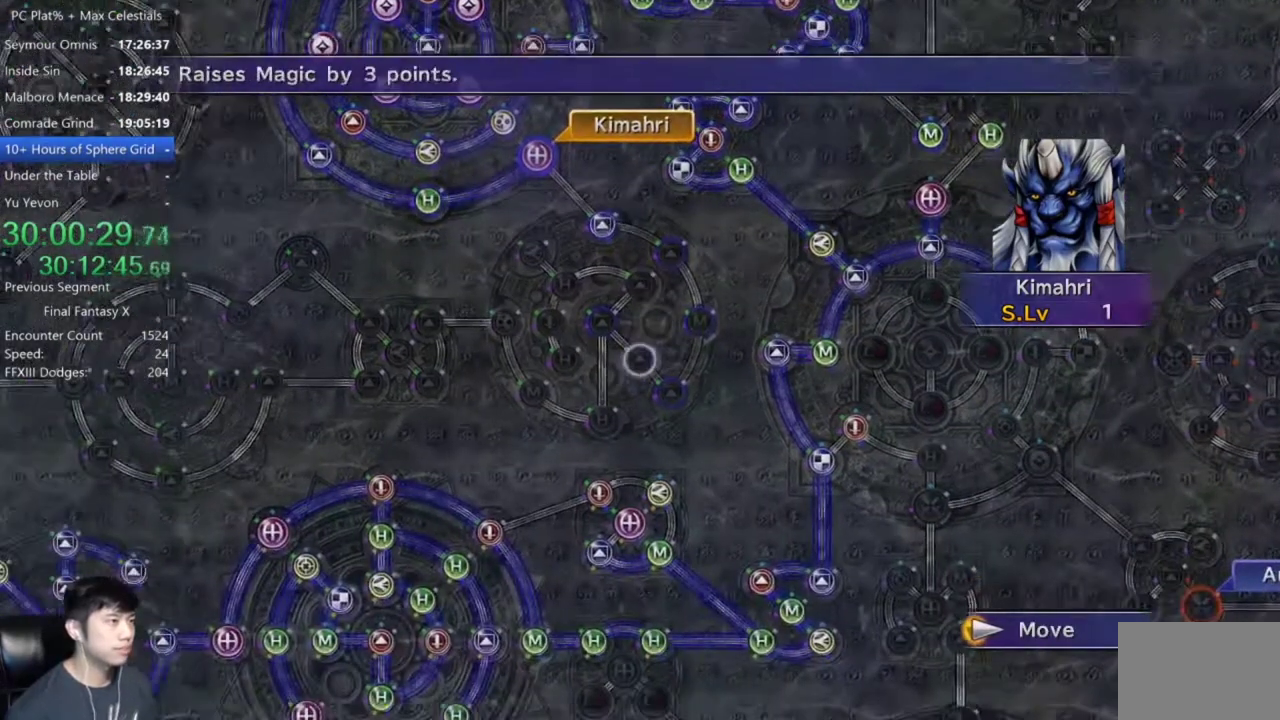
{"buttons": [], "left_stick": "center", "right_stick": "center", "events": [[100, "left_stick", "up-right"], [267, "left_stick", "center"]]}
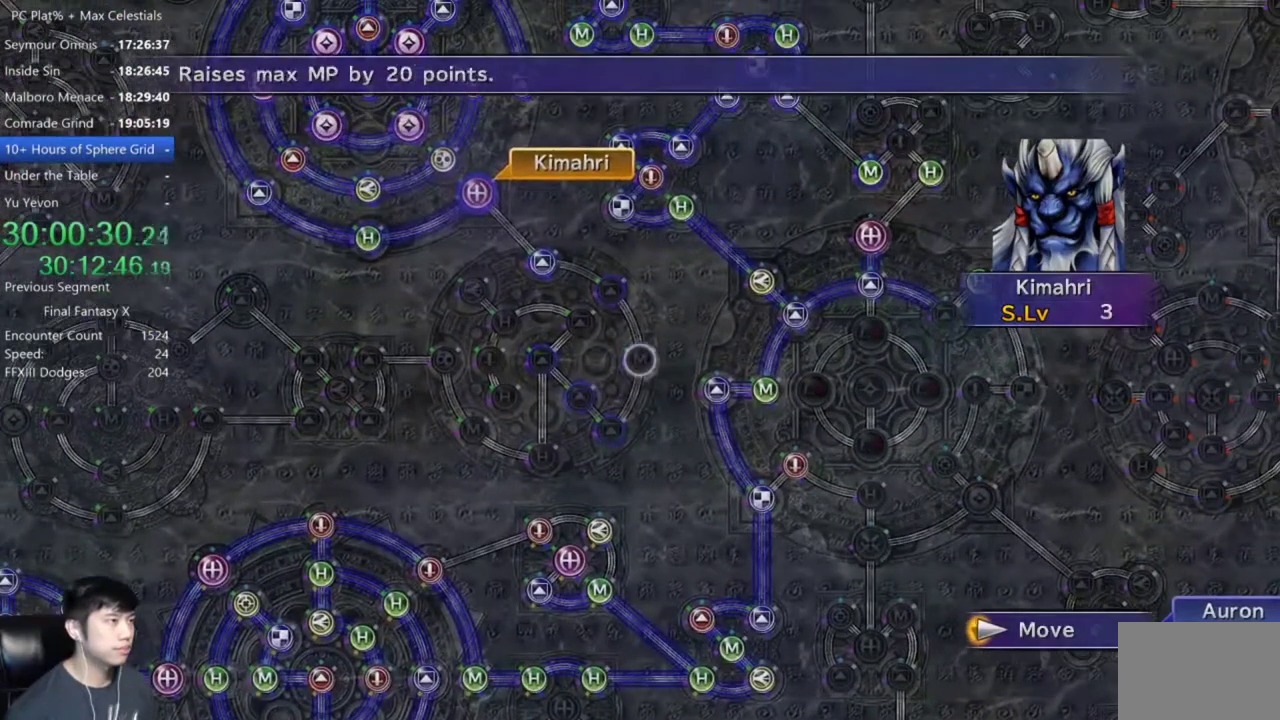
{"buttons": [], "left_stick": "center", "right_stick": "center", "events": [[34, "A", "down"], [100, "A", "up"]]}
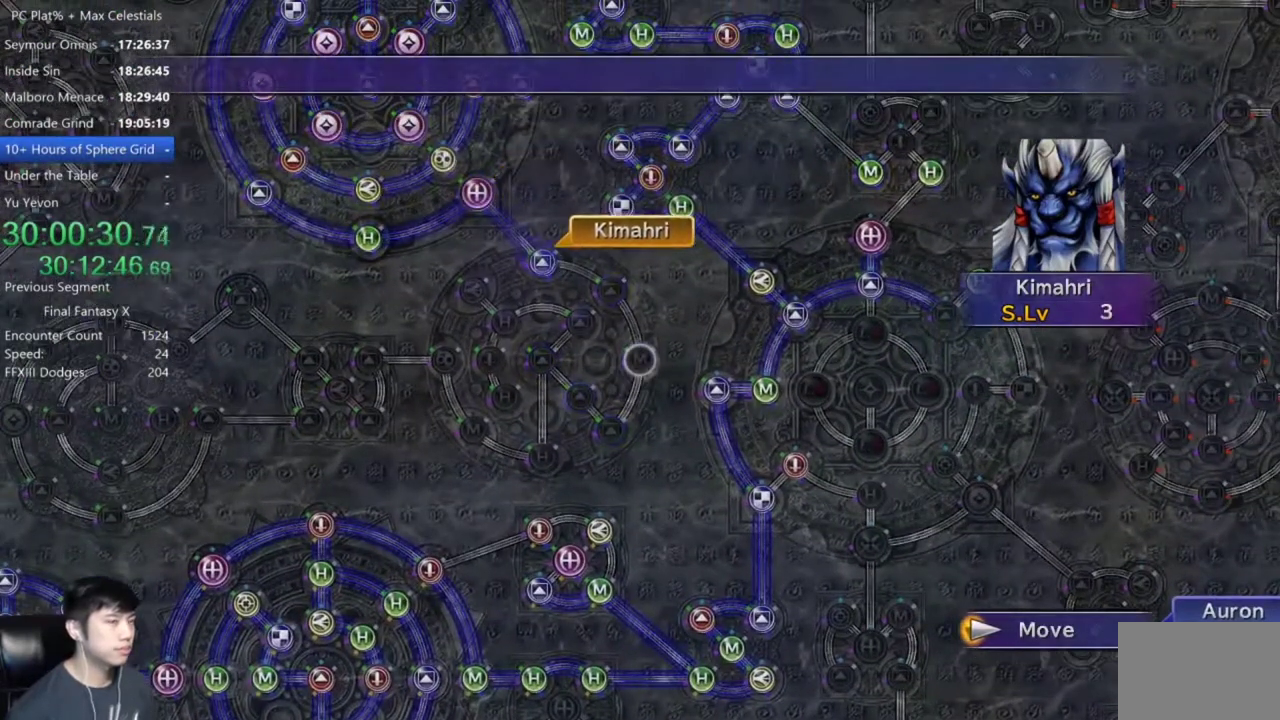
{"buttons": [], "left_stick": "center", "right_stick": "center", "events": []}
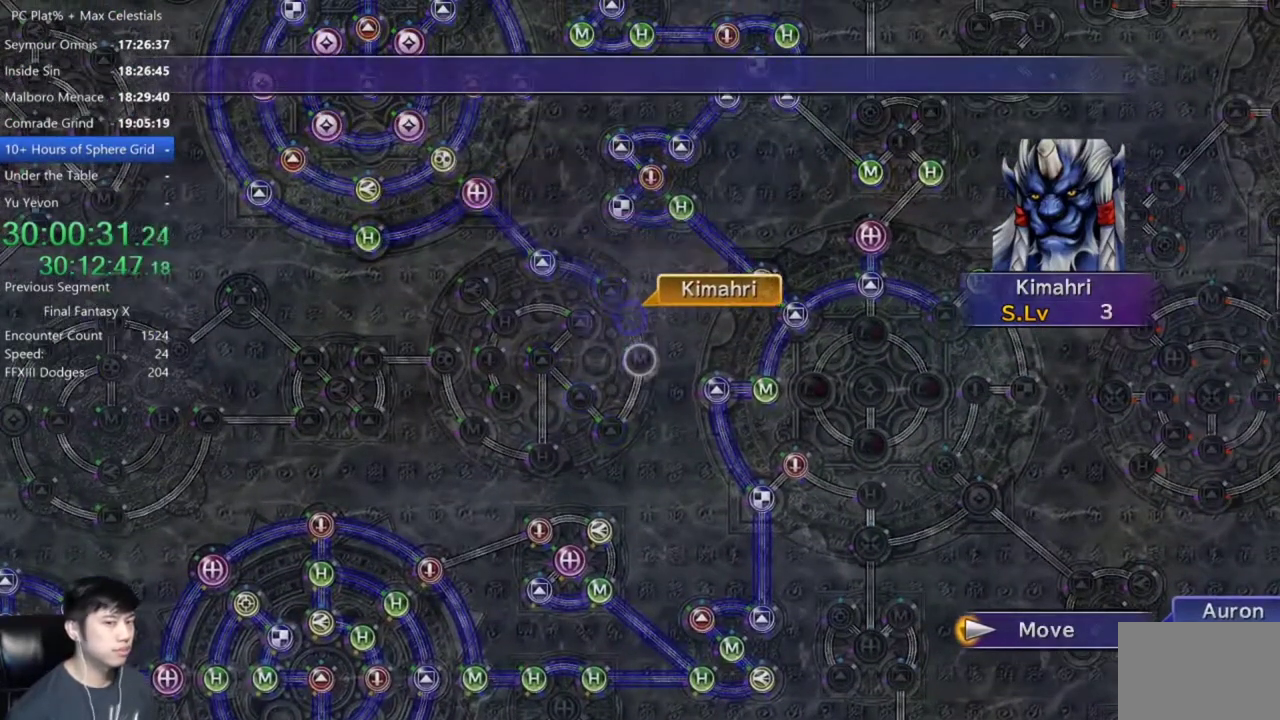
{"buttons": [], "left_stick": "center", "right_stick": "center", "events": [[401, "A", "down"], [467, "A", "up"]]}
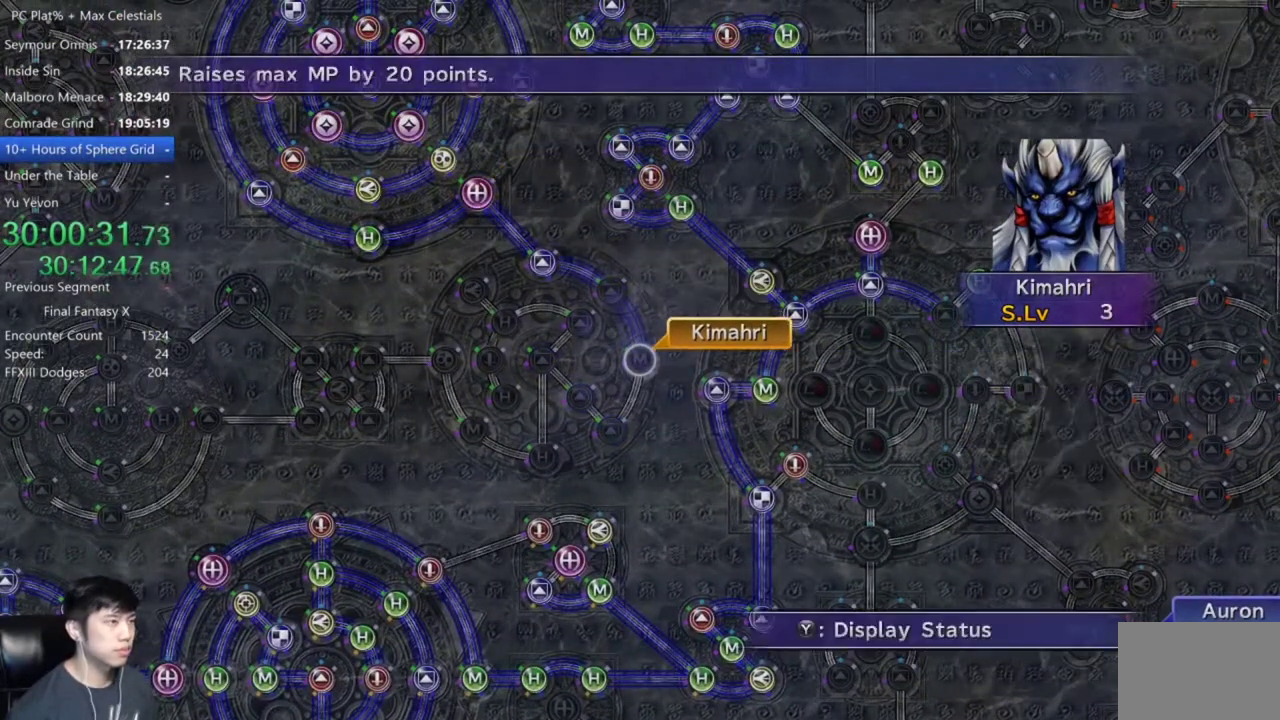
{"buttons": [], "left_stick": "center", "right_stick": "center", "events": [[67, "A", "down"], [133, "A", "up"], [167, "DPAD_DOWN", "down"], [233, "A", "down"], [267, "DPAD_DOWN", "up"], [333, "A", "up"]]}
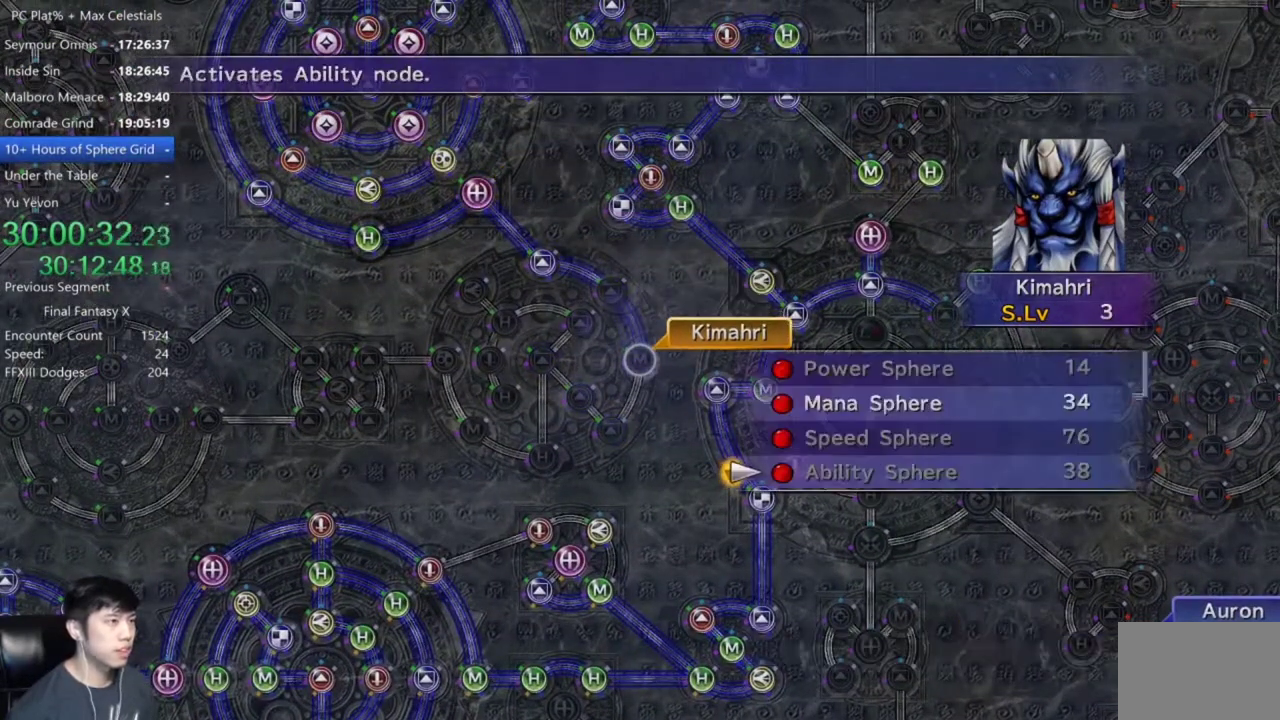
{"buttons": ["A"], "left_stick": "center", "right_stick": "center", "events": [[67, "DPAD_UP", "down"], [167, "DPAD_UP", "up"], [234, "DPAD_UP", "down"], [334, "A", "down"], [334, "DPAD_UP", "up"], [401, "A", "up"], [501, "A", "down"]]}
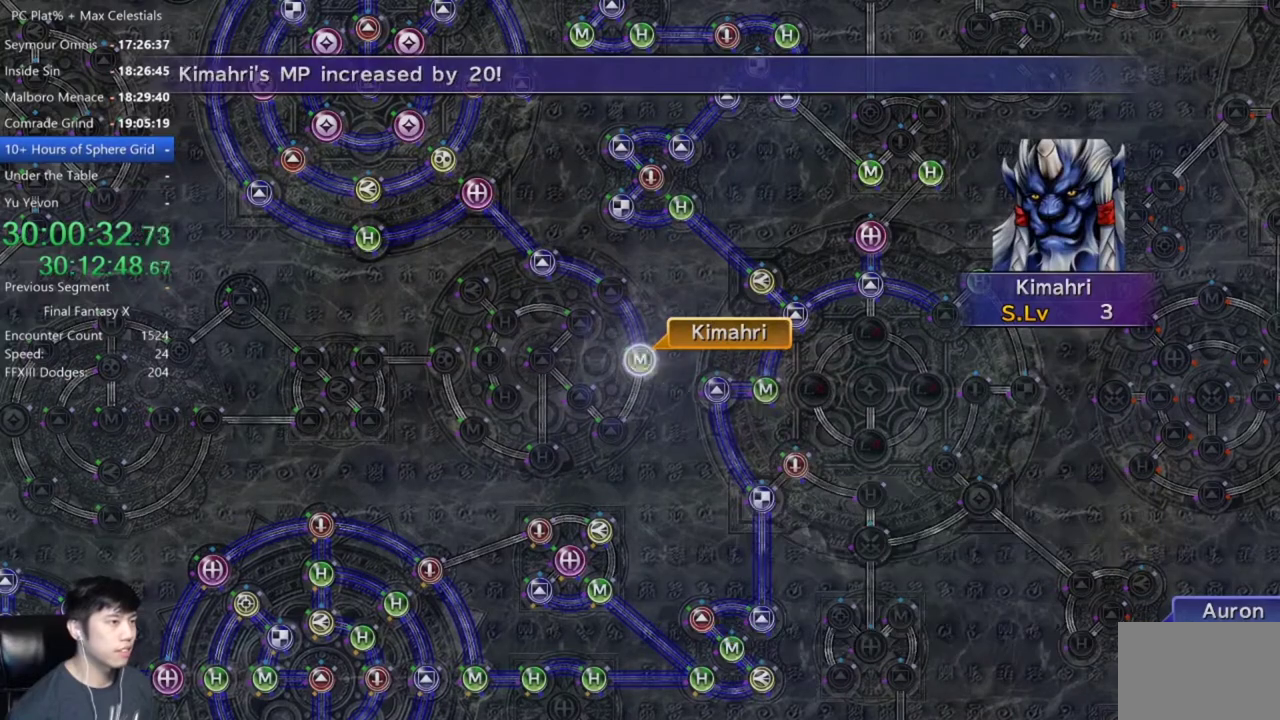
{"buttons": [], "left_stick": "center", "right_stick": "center", "events": [[67, "A", "up"], [133, "A", "down"], [200, "A", "up"], [367, "A", "down"], [434, "A", "up"]]}
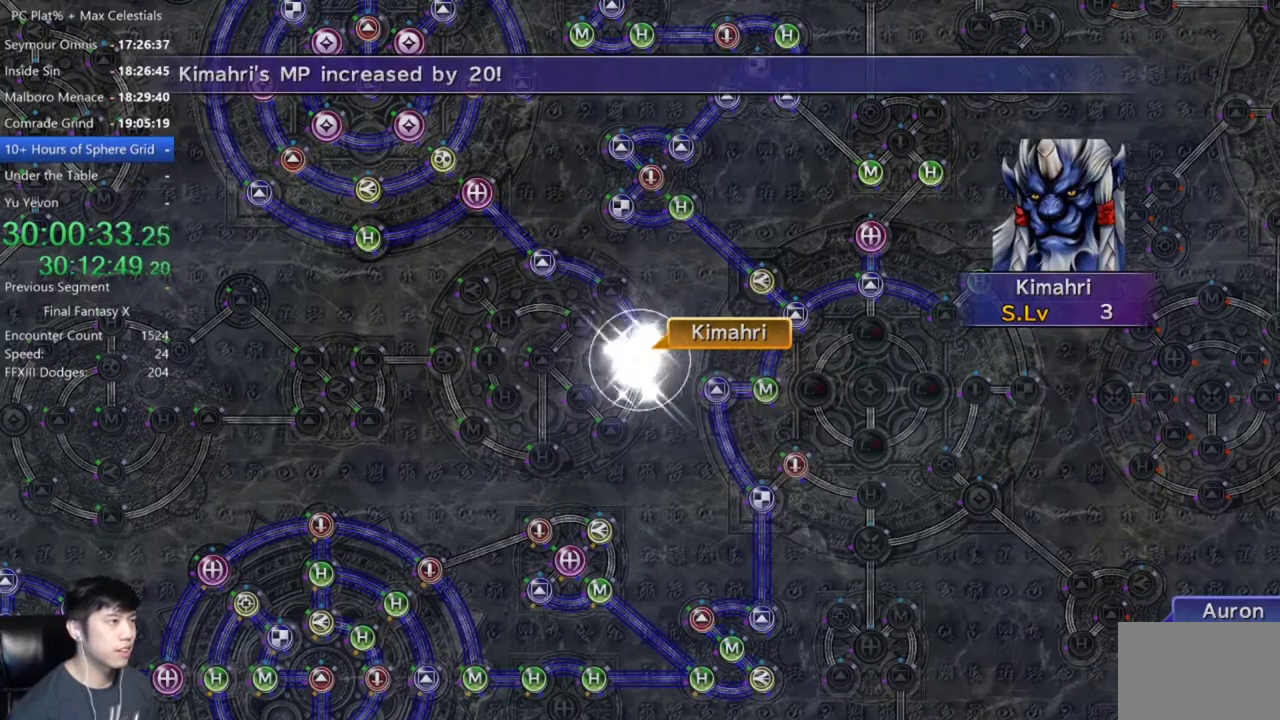
{"buttons": [], "left_stick": "center", "right_stick": "center", "events": []}
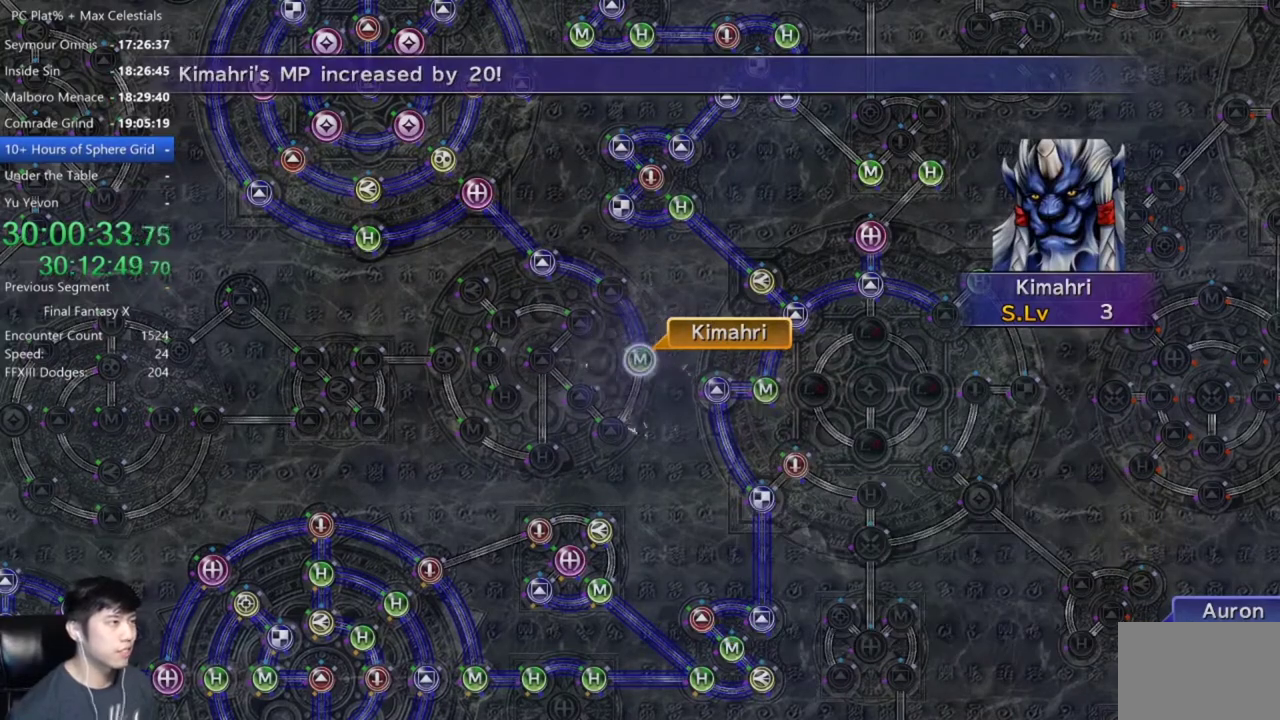
{"buttons": [], "left_stick": "center", "right_stick": "center", "events": [[233, "A", "down"], [300, "A", "up"]]}
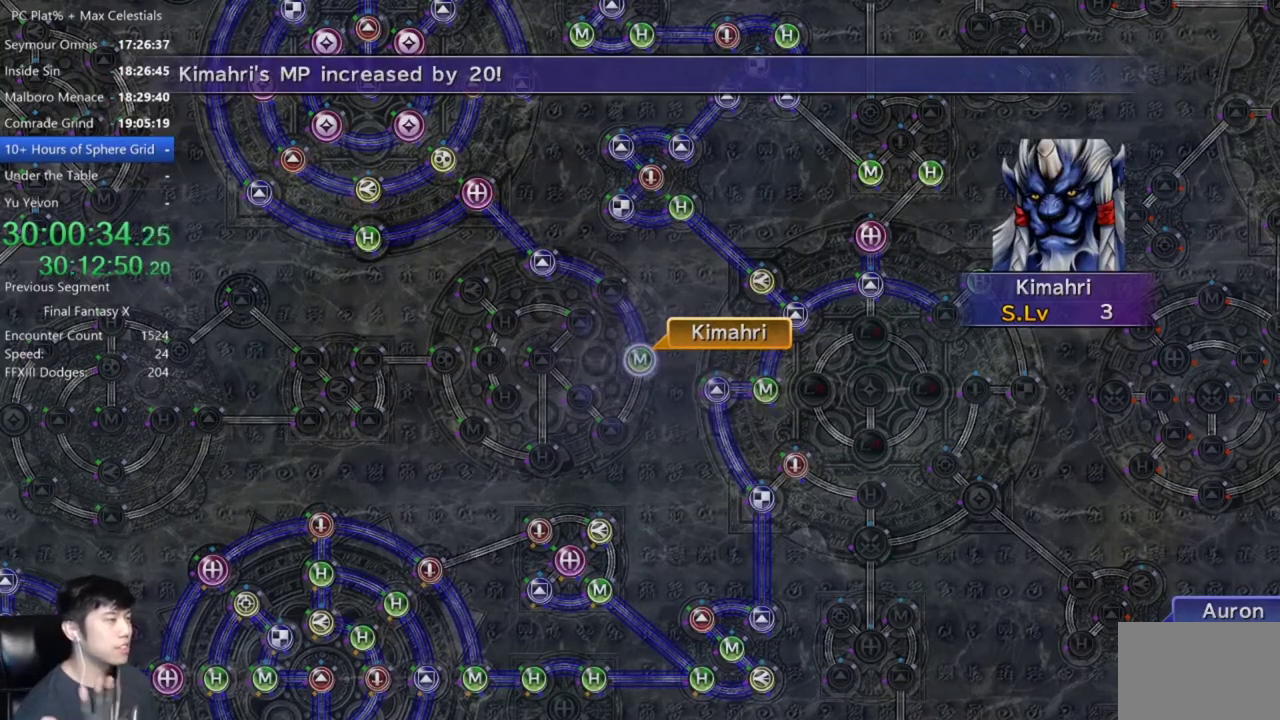
{"buttons": ["A"], "left_stick": "center", "right_stick": "center", "events": [[100, "A", "down"], [200, "A", "up"], [501, "A", "down"]]}